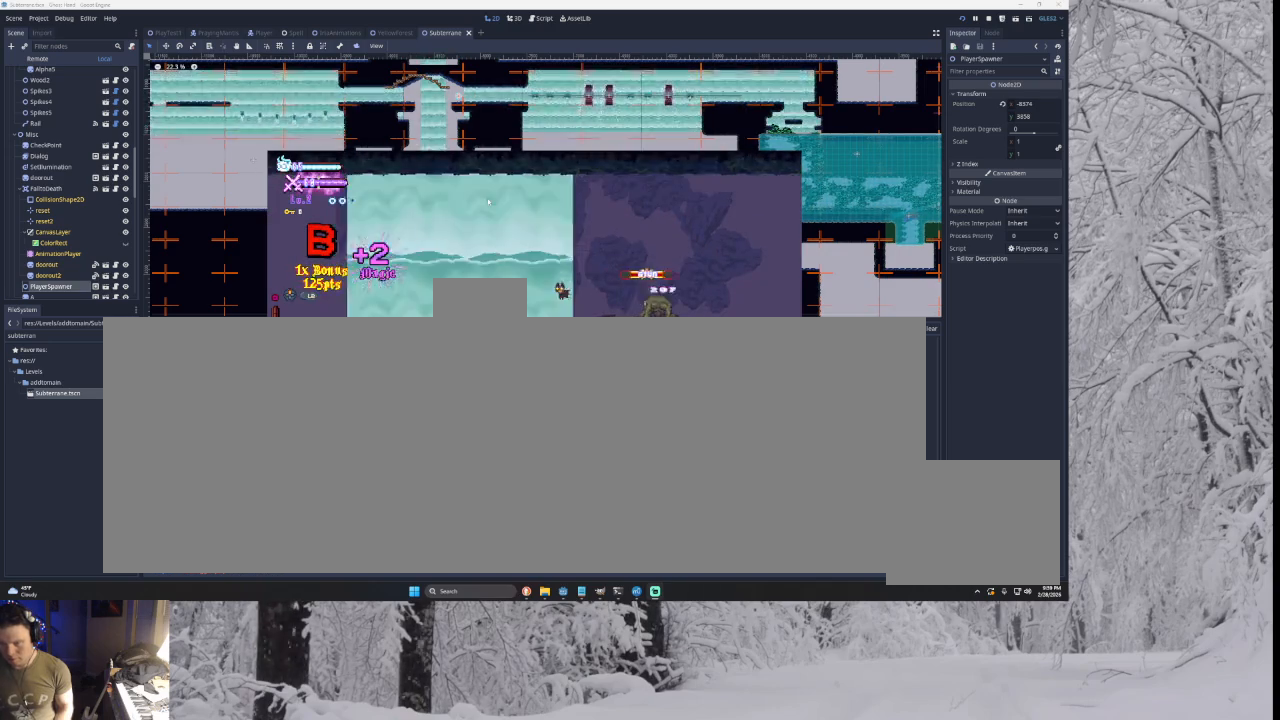
Gameplay with a controller (PlayStation layout); each line is a JSON object with the inputs held at the frame after it. "events" lists button and stick changes between this image and that frame as [ms after this image, input, new state], when the widget could be followed in between. Not read: CROSS L2.
{"buttons": [], "left_stick": "right", "right_stick": "center", "events": [[67, "TRIANGLE", "down"], [167, "left_stick", "right"], [200, "TRIANGLE", "up"], [300, "SQUARE", "down"], [400, "SQUARE", "up"]]}
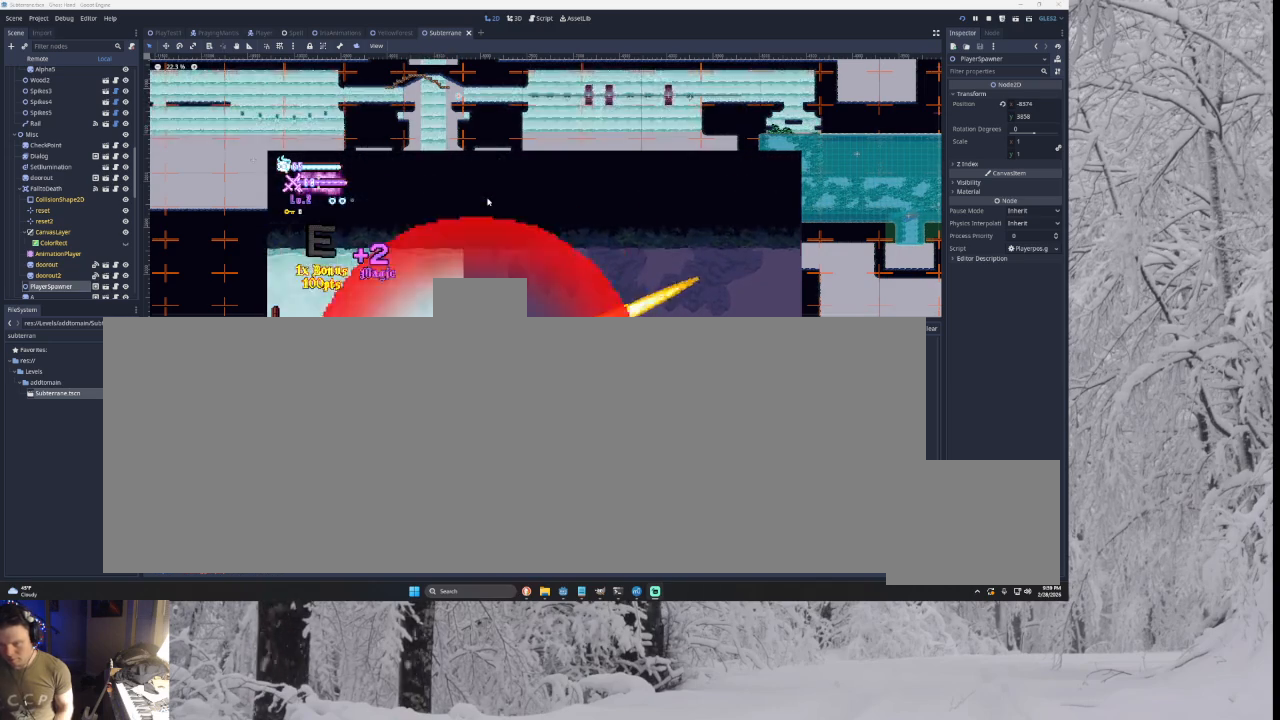
{"buttons": ["SQUARE"], "left_stick": "down-left", "right_stick": "center", "events": [[367, "left_stick", "center"], [467, "SQUARE", "down"], [467, "left_stick", "down-left"]]}
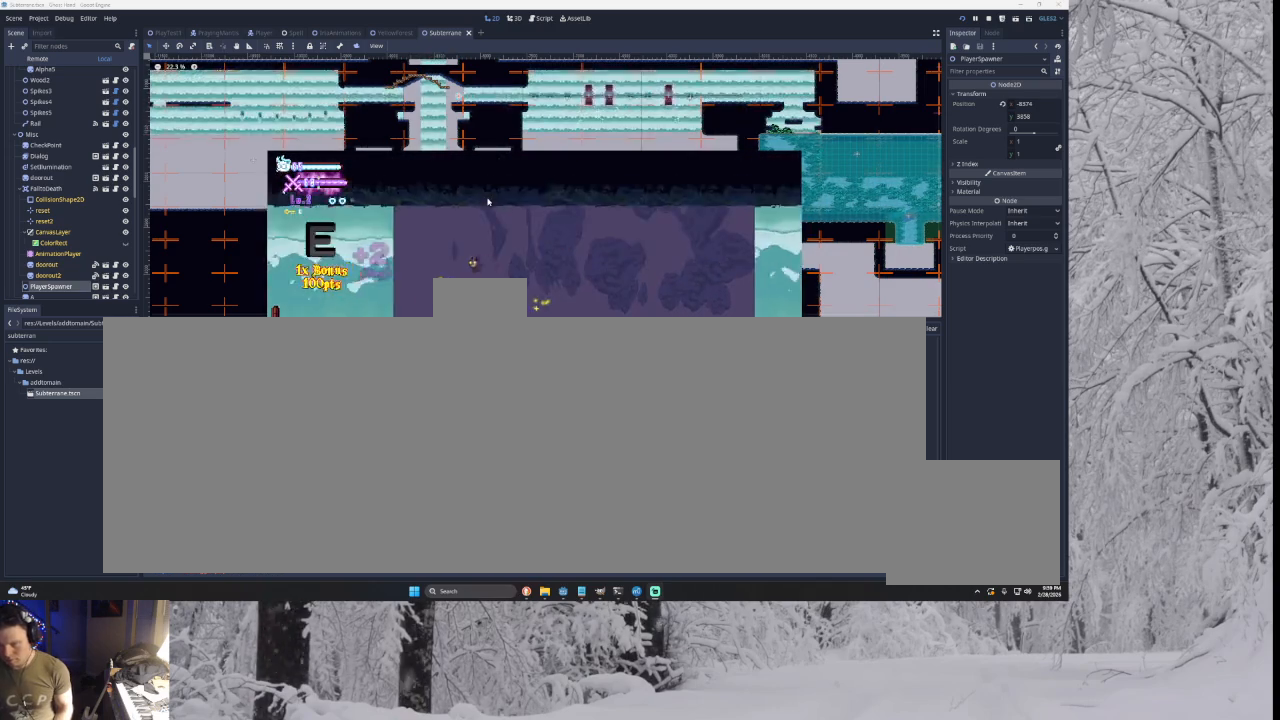
{"buttons": [], "left_stick": "right", "right_stick": "center", "events": [[67, "SQUARE", "up"], [133, "left_stick", "down-right"], [433, "left_stick", "right"]]}
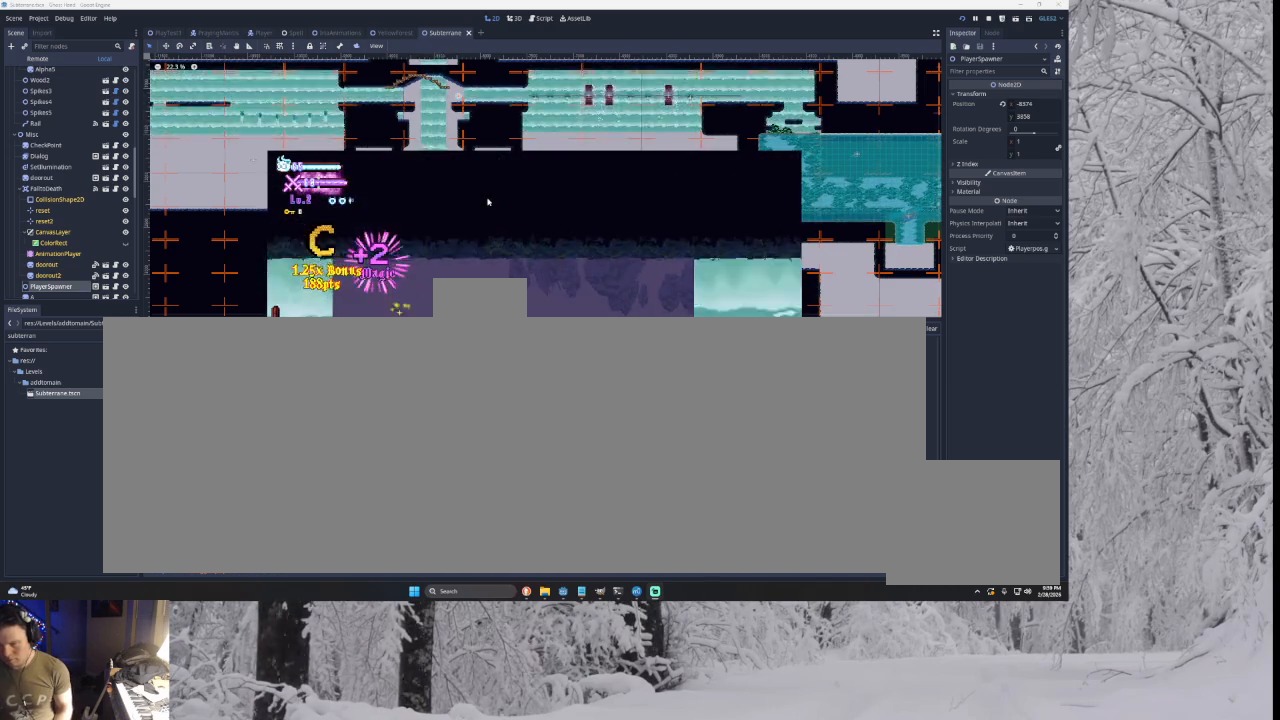
{"buttons": ["TRIANGLE"], "left_stick": "left", "right_stick": "center", "events": [[333, "left_stick", "center"], [433, "TRIANGLE", "down"], [433, "left_stick", "left"]]}
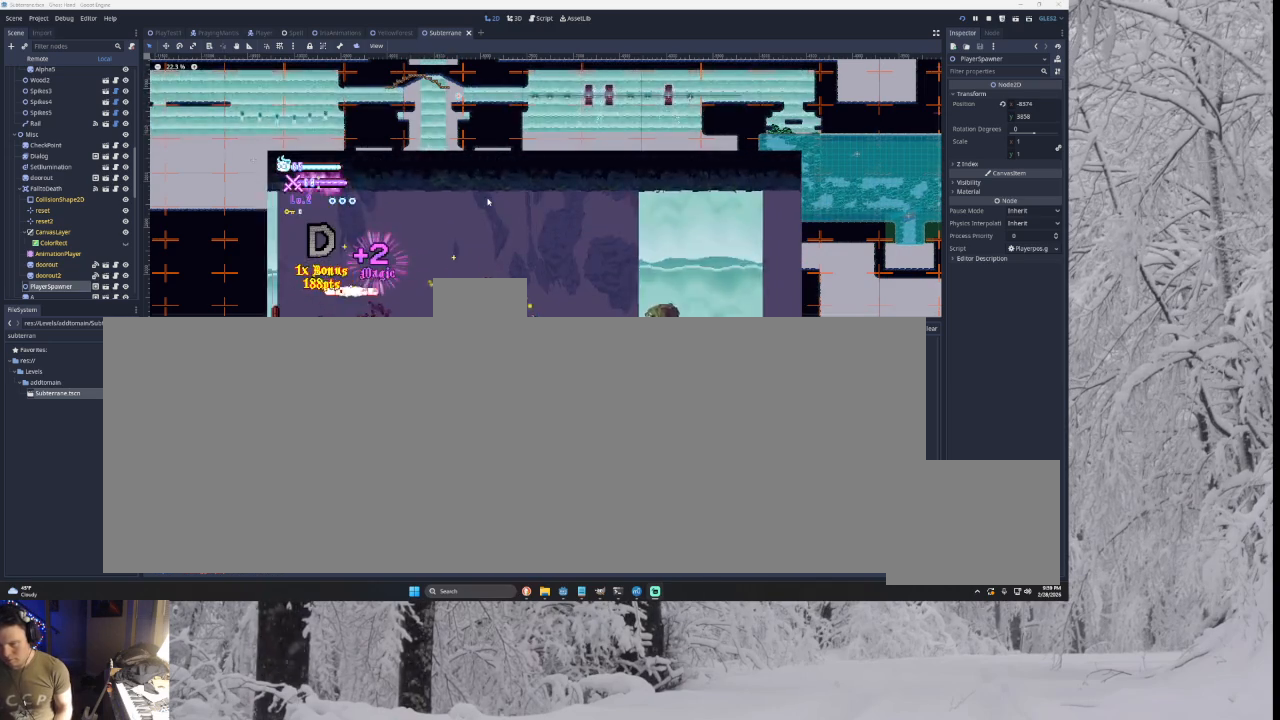
{"buttons": [], "left_stick": "left", "right_stick": "center", "events": [[67, "left_stick", "right"], [100, "TRIANGLE", "up"], [200, "SQUARE", "down"], [200, "left_stick", "center"], [267, "left_stick", "down"], [333, "SQUARE", "up"], [333, "left_stick", "left"]]}
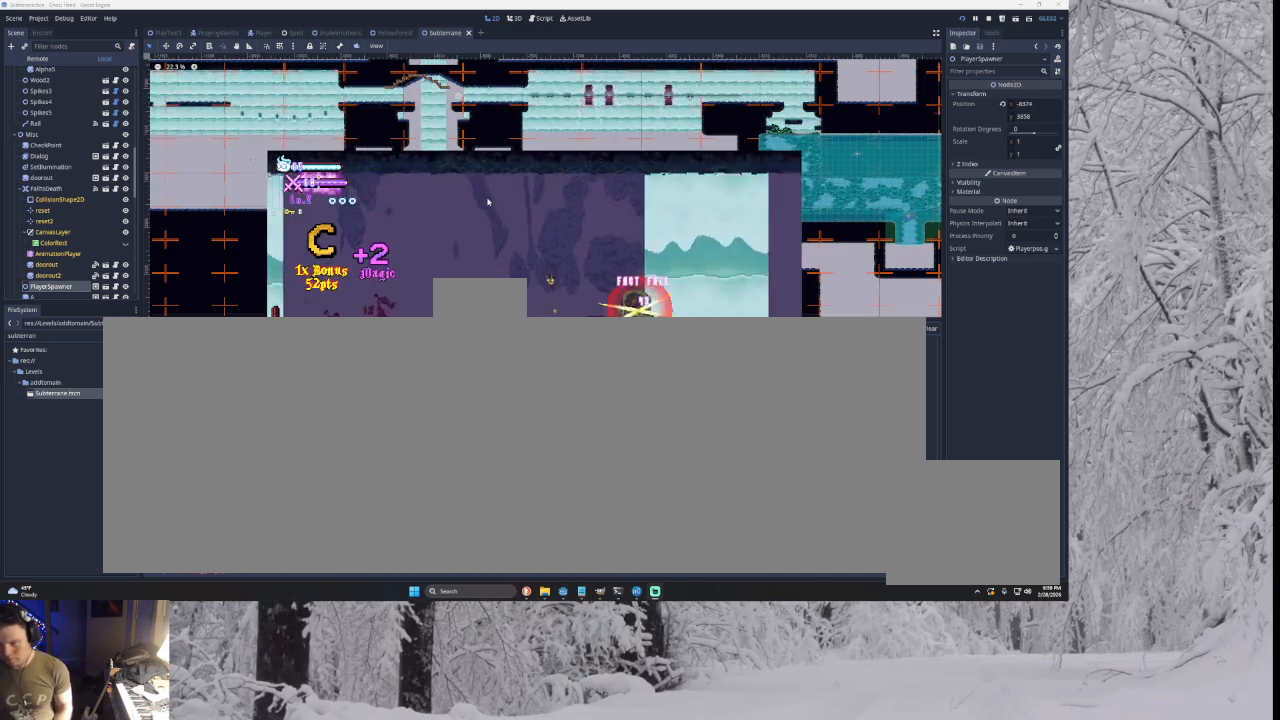
{"buttons": [], "left_stick": "left", "right_stick": "center", "events": [[33, "TRIANGLE", "down"], [200, "left_stick", "right"], [233, "TRIANGLE", "up"], [300, "left_stick", "center"], [333, "SQUARE", "down"], [367, "left_stick", "down"], [467, "SQUARE", "up"], [467, "left_stick", "left"]]}
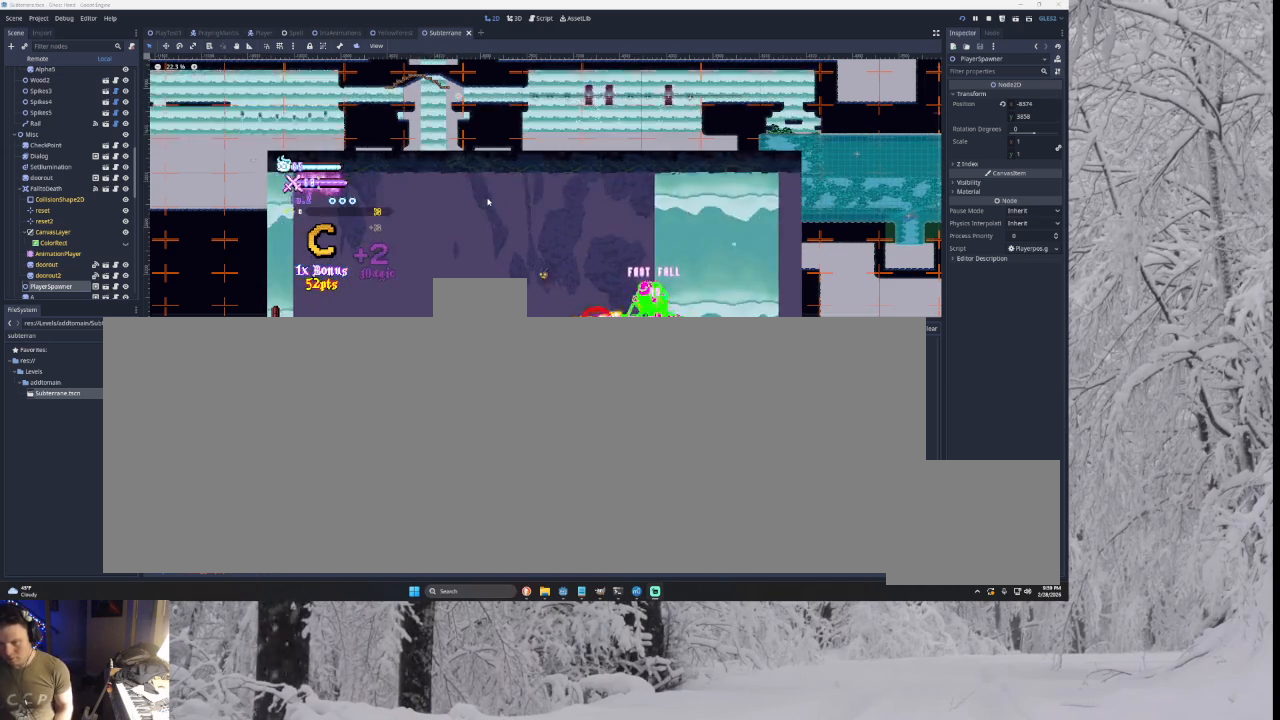
{"buttons": [], "left_stick": "down-left", "right_stick": "center", "events": [[100, "TRIANGLE", "down"], [200, "left_stick", "right"], [300, "TRIANGLE", "up"], [300, "left_stick", "center"], [400, "SQUARE", "down"], [467, "left_stick", "down-left"], [500, "SQUARE", "up"]]}
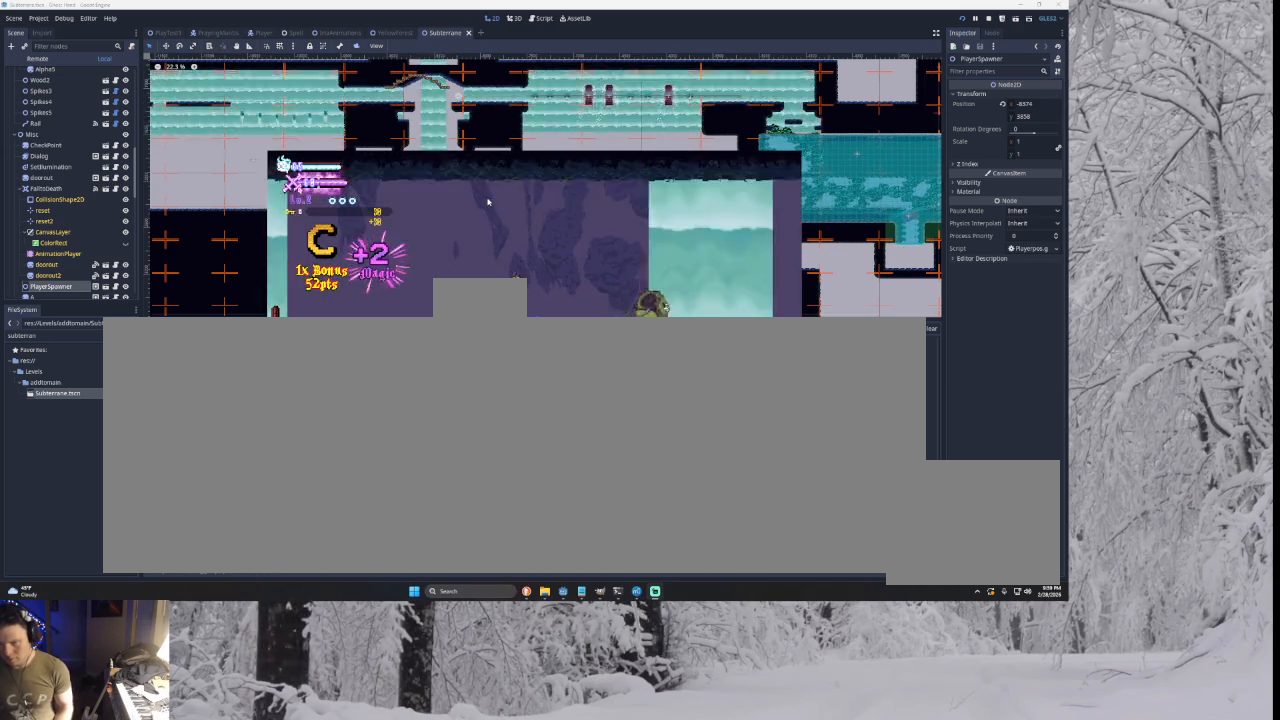
{"buttons": ["SQUARE"], "left_stick": "down", "right_stick": "center", "events": [[33, "left_stick", "left"], [133, "TRIANGLE", "down"], [233, "left_stick", "right"], [333, "TRIANGLE", "up"], [367, "left_stick", "center"], [433, "SQUARE", "down"], [467, "left_stick", "down"]]}
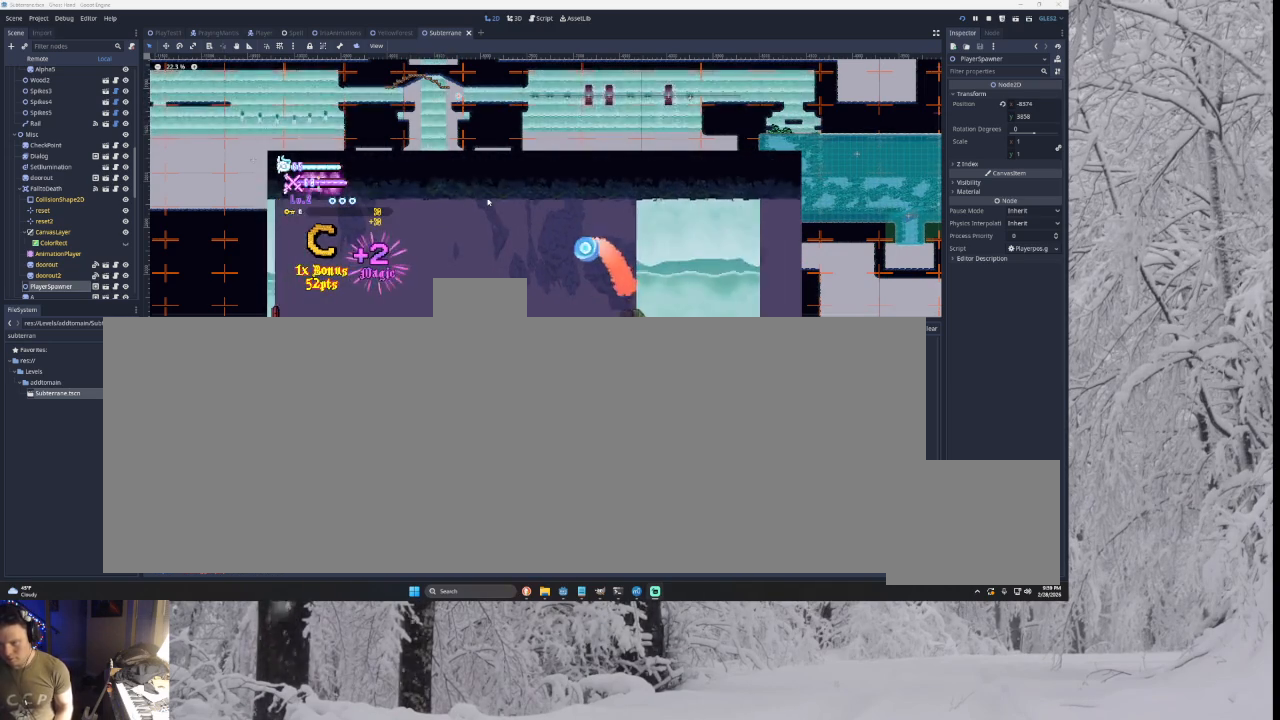
{"buttons": ["TRIANGLE", "R2"], "left_stick": "center", "right_stick": "center", "events": [[67, "SQUARE", "up"], [67, "left_stick", "left"], [267, "left_stick", "center"], [333, "left_stick", "right"], [367, "TRIANGLE", "down"], [433, "left_stick", "center"], [500, "R2", "down"]]}
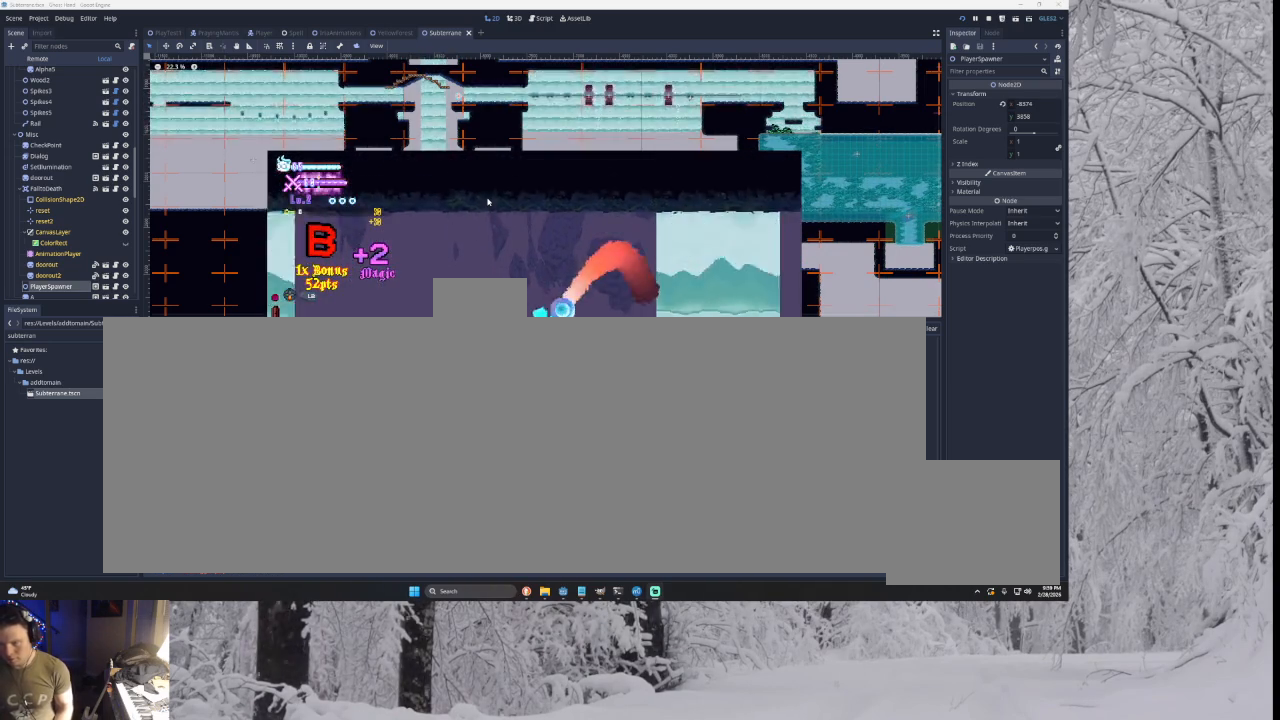
{"buttons": ["TRIANGLE"], "left_stick": "left", "right_stick": "center", "events": [[167, "R2", "up"], [200, "TRIANGLE", "up"], [233, "left_stick", "left"], [400, "TRIANGLE", "down"]]}
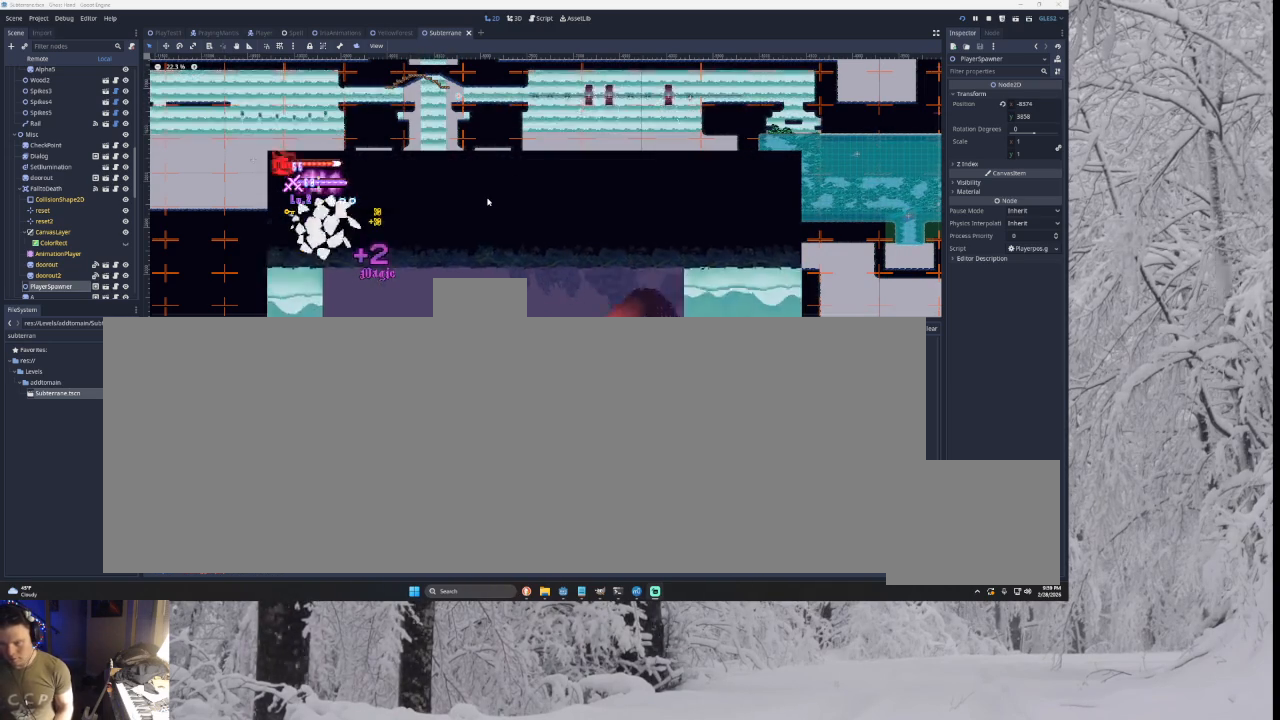
{"buttons": [], "left_stick": "center", "right_stick": "center", "events": [[167, "left_stick", "right"], [367, "TRIANGLE", "up"], [500, "left_stick", "center"]]}
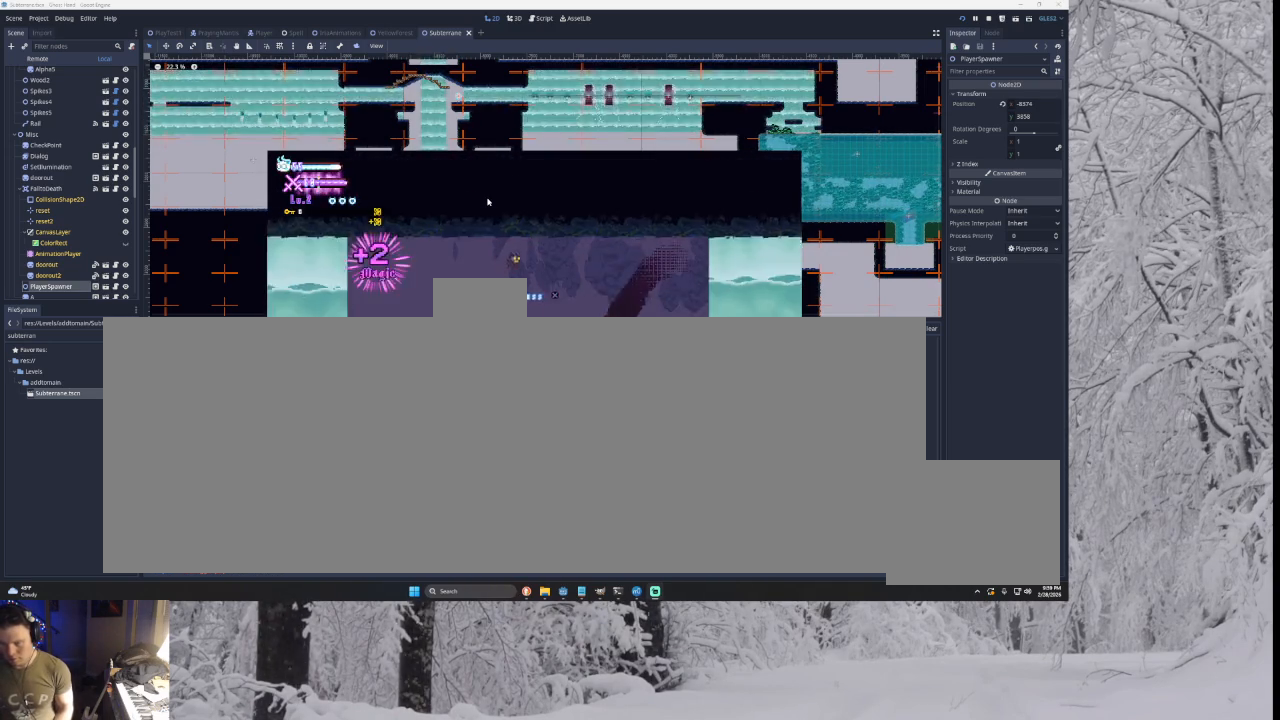
{"buttons": [], "left_stick": "center", "right_stick": "center", "events": []}
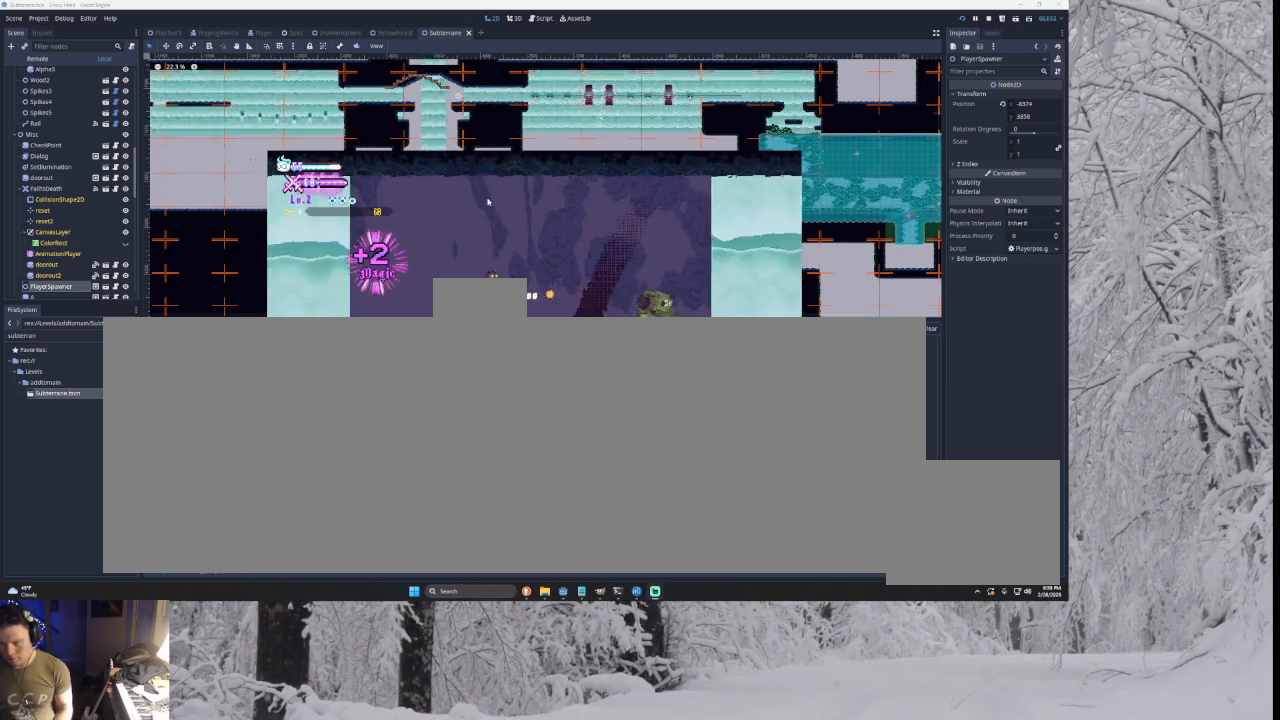
{"buttons": ["TRIANGLE"], "left_stick": "right", "right_stick": "center", "events": [[67, "TRIANGLE", "down"], [167, "left_stick", "right"], [333, "TRIANGLE", "up"], [433, "TRIANGLE", "down"]]}
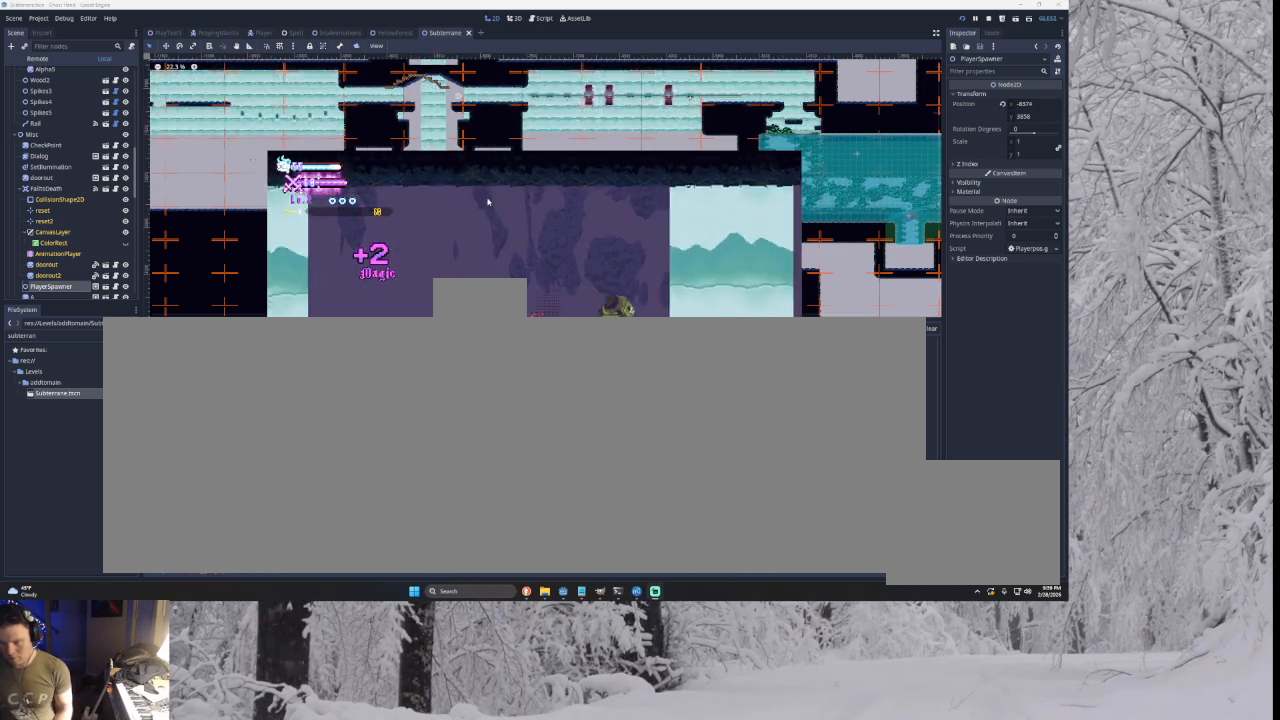
{"buttons": [], "left_stick": "left", "right_stick": "center", "events": [[100, "TRIANGLE", "up"], [167, "right_stick", "down"], [233, "left_stick", "left"], [300, "right_stick", "center"]]}
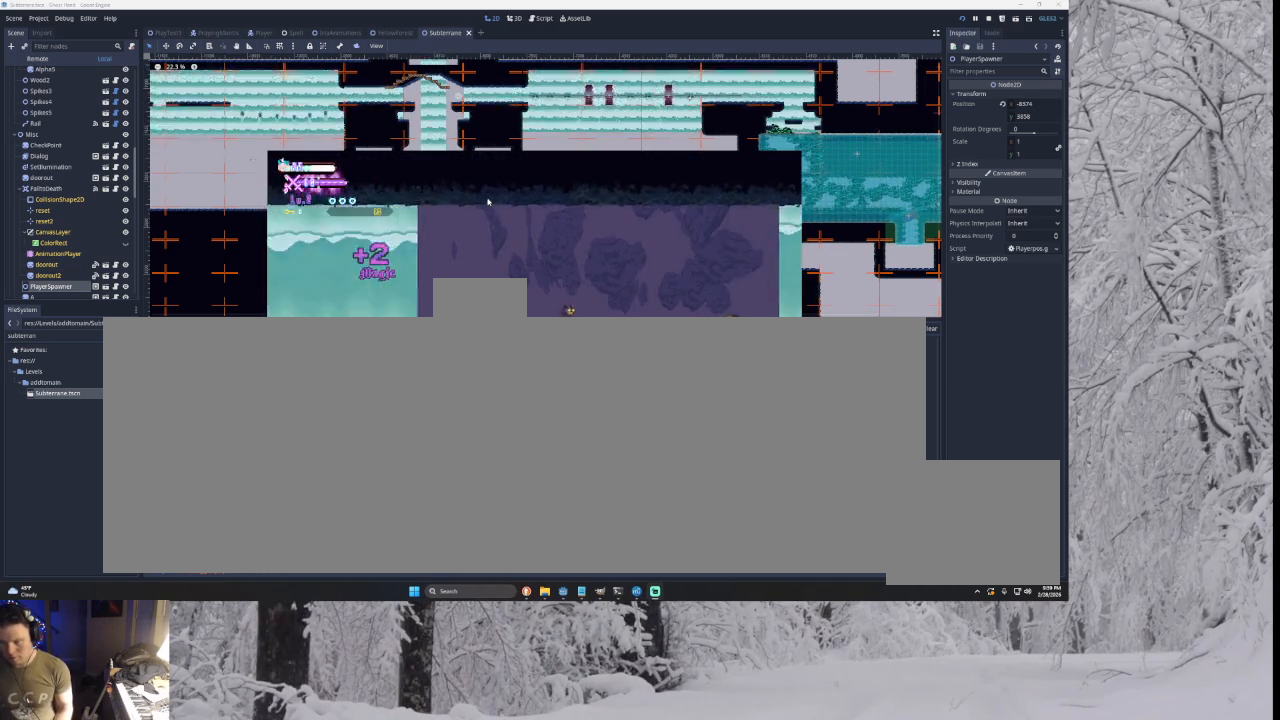
{"buttons": [], "left_stick": "right", "right_stick": "center", "events": [[167, "left_stick", "center"], [433, "left_stick", "right"]]}
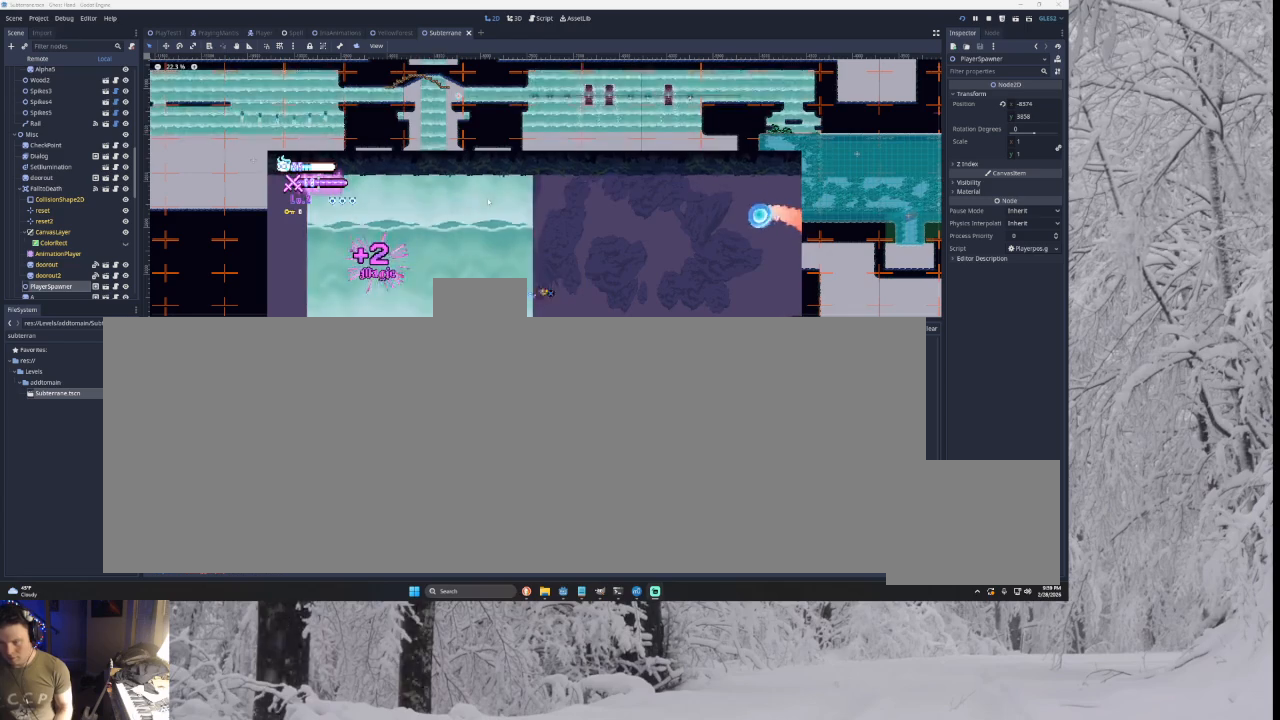
{"buttons": [], "left_stick": "right", "right_stick": "center", "events": []}
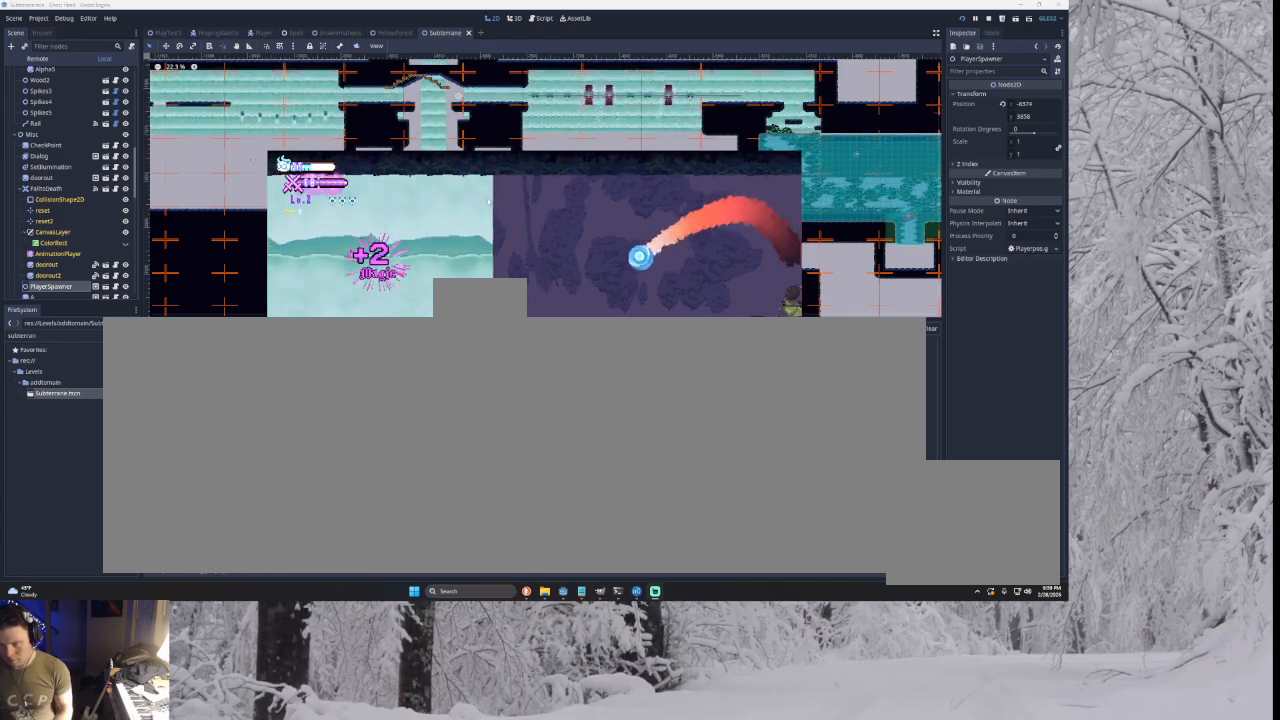
{"buttons": [], "left_stick": "center", "right_stick": "center", "events": [[200, "left_stick", "center"], [300, "R2", "down"], [367, "R2", "up"]]}
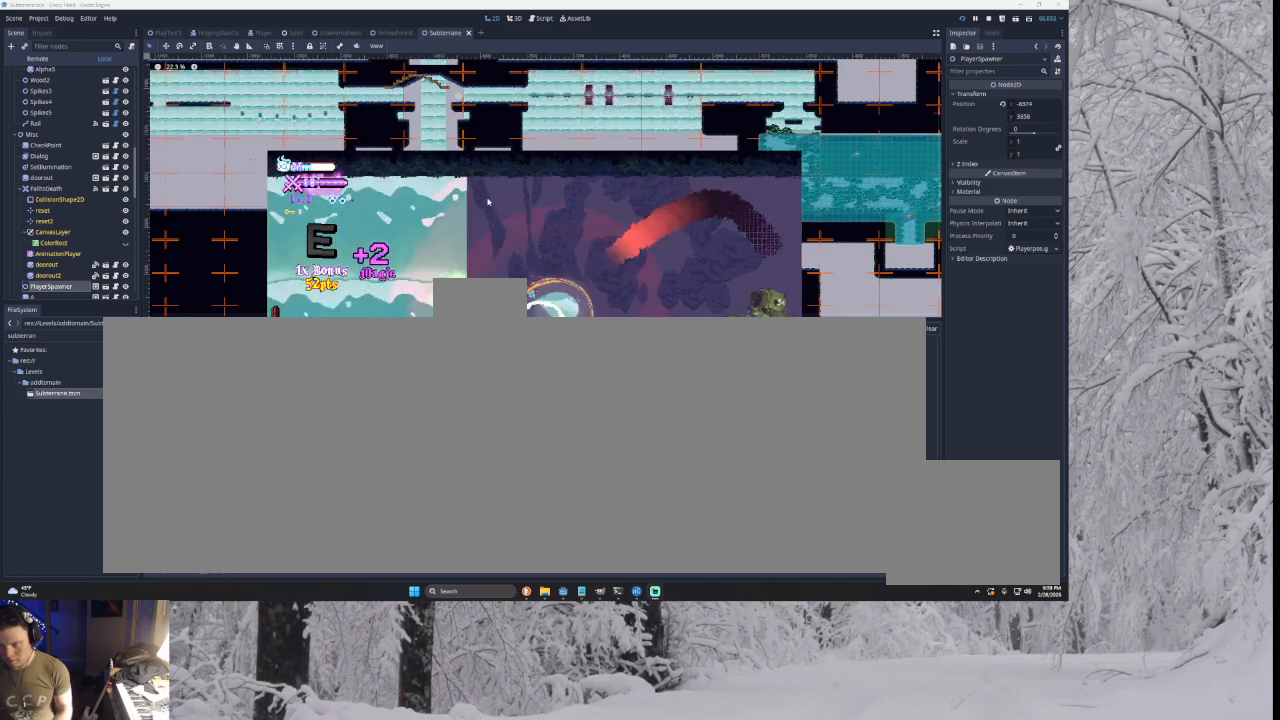
{"buttons": ["TRIANGLE"], "left_stick": "right", "right_stick": "center", "events": [[367, "left_stick", "right"], [500, "TRIANGLE", "down"]]}
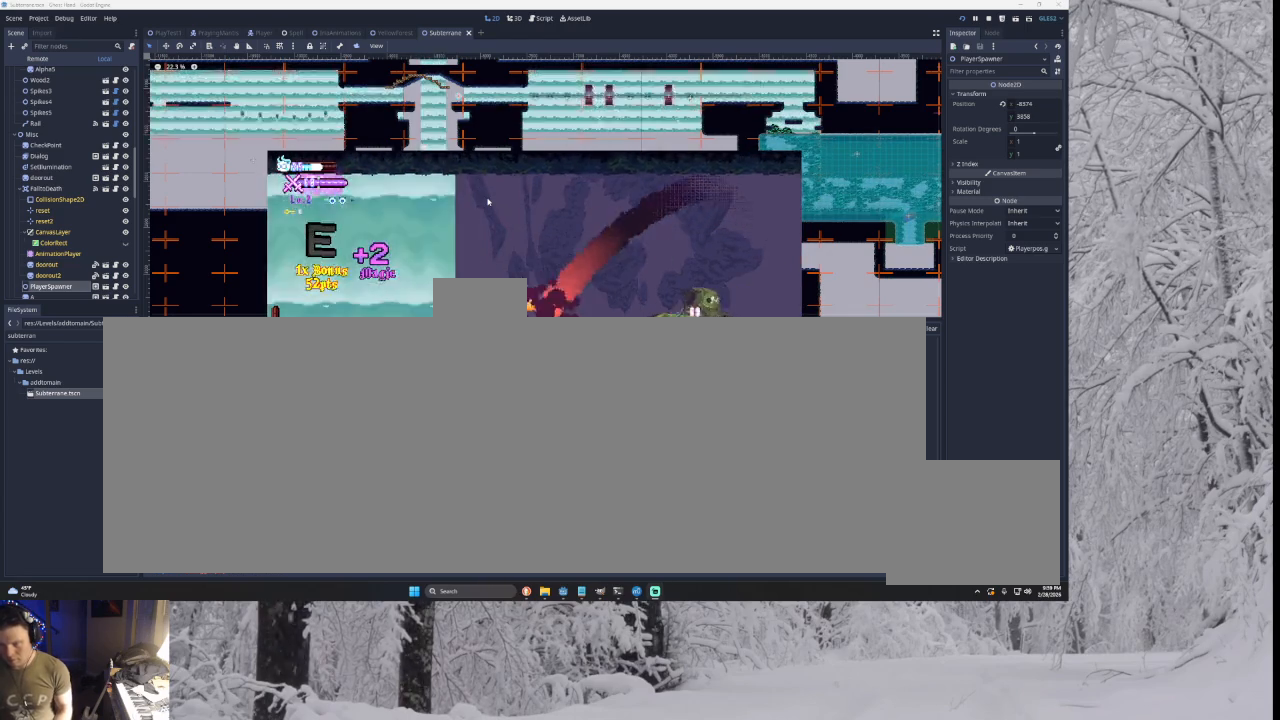
{"buttons": [], "left_stick": "left", "right_stick": "center", "events": [[233, "TRIANGLE", "up"], [300, "SQUARE", "down"], [300, "left_stick", "center"], [400, "SQUARE", "up"], [400, "left_stick", "down"], [467, "left_stick", "left"]]}
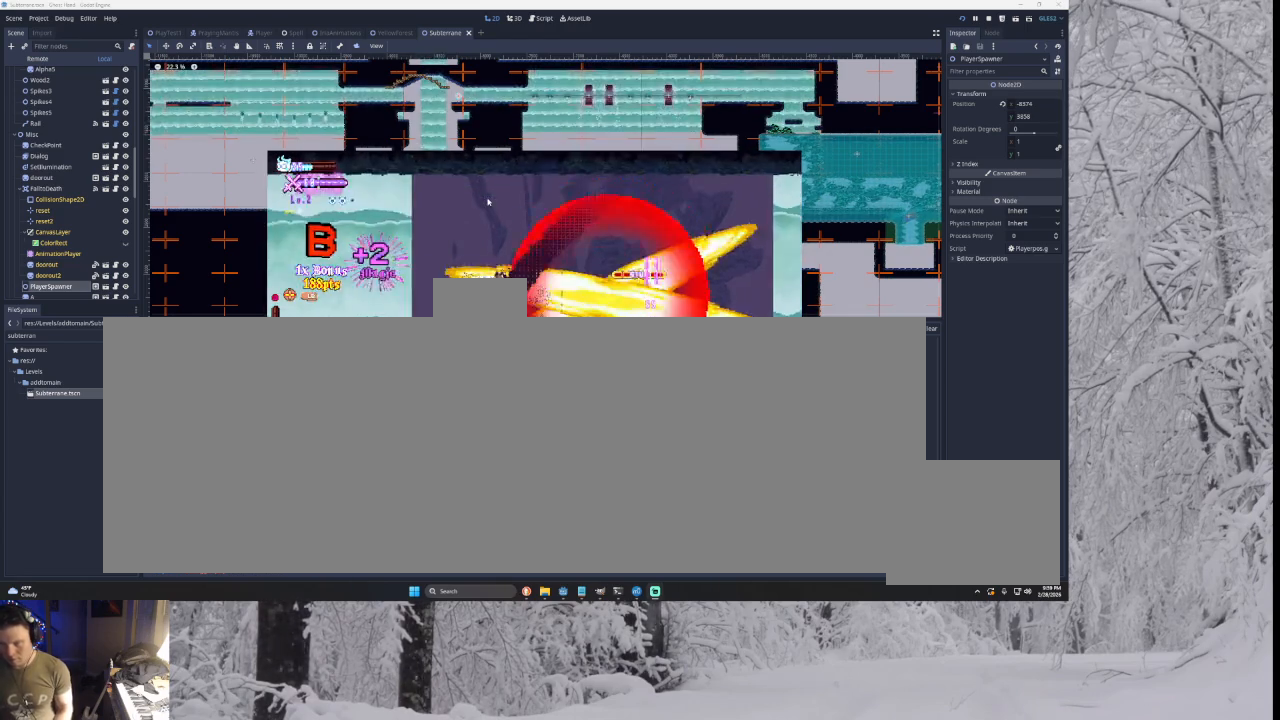
{"buttons": [], "left_stick": "left", "right_stick": "center", "events": [[100, "TRIANGLE", "down"], [200, "left_stick", "right"], [267, "TRIANGLE", "up"], [333, "left_stick", "center"], [367, "SQUARE", "down"], [433, "left_stick", "down"], [500, "SQUARE", "up"], [500, "left_stick", "left"]]}
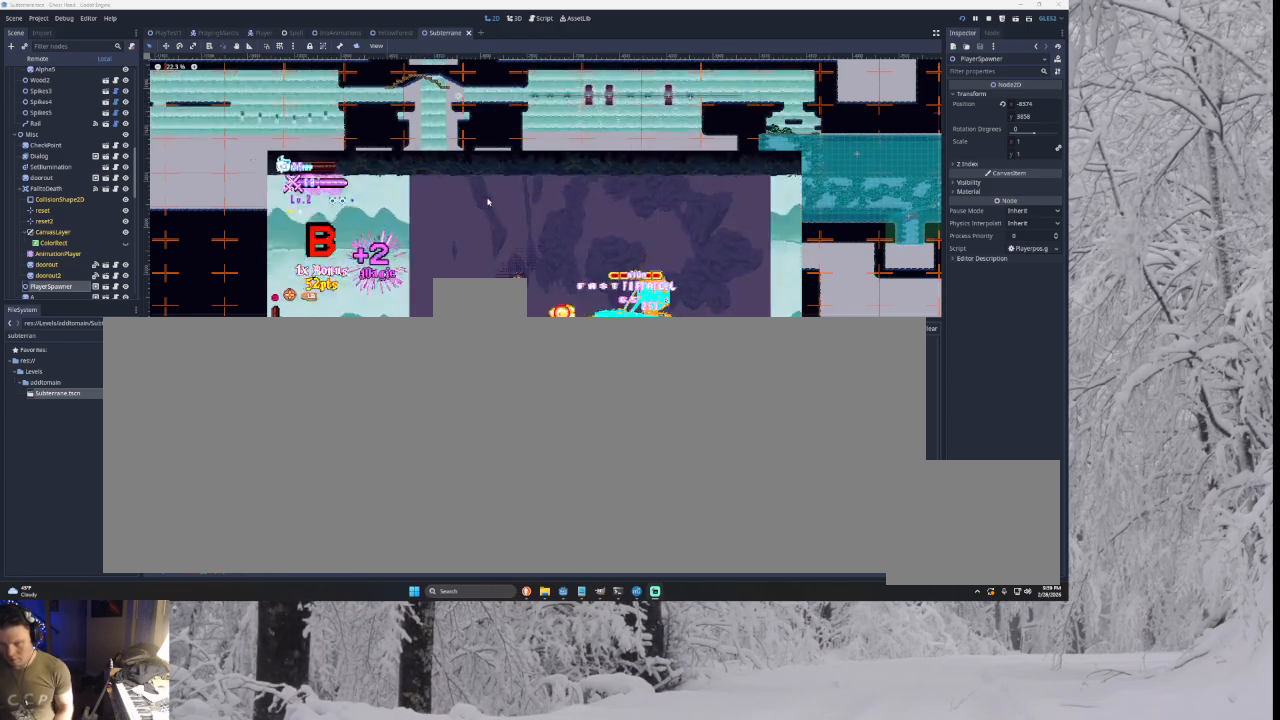
{"buttons": ["SQUARE"], "left_stick": "left", "right_stick": "center", "events": [[167, "TRIANGLE", "down"], [267, "left_stick", "right"], [333, "TRIANGLE", "up"], [433, "SQUARE", "down"], [500, "left_stick", "left"]]}
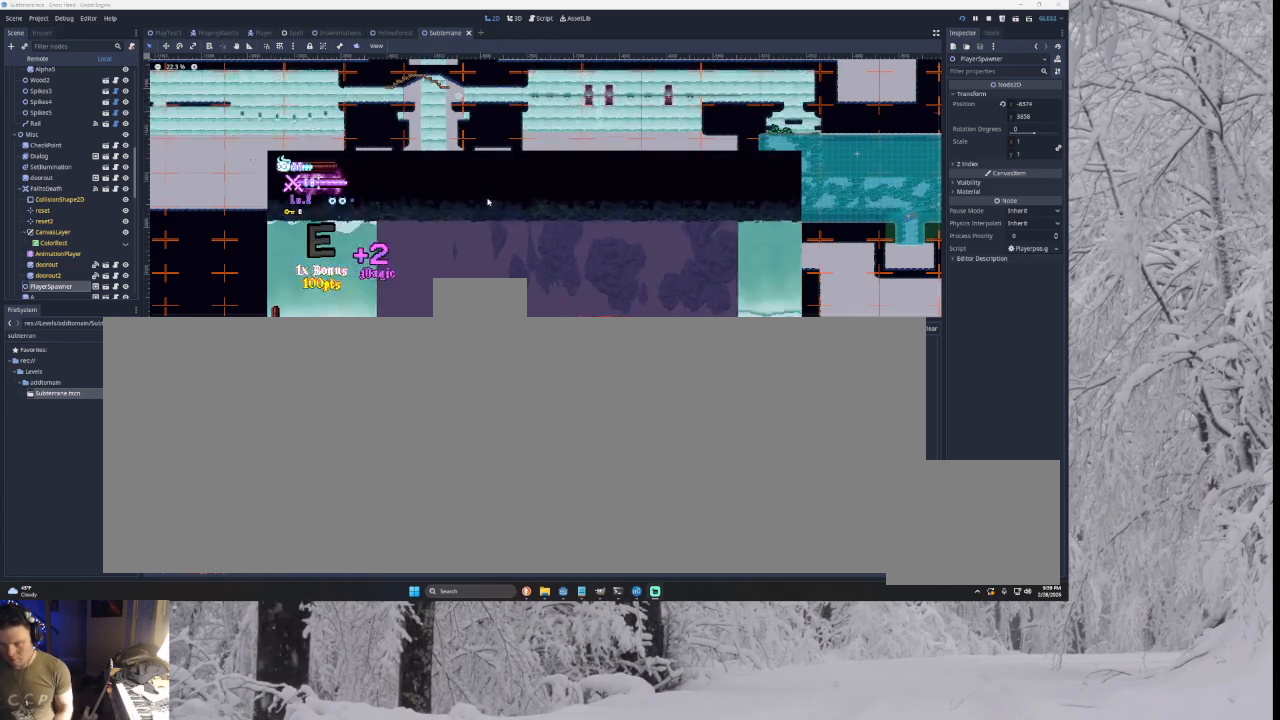
{"buttons": [], "left_stick": "right", "right_stick": "center", "events": [[33, "SQUARE", "up"], [367, "left_stick", "center"], [467, "left_stick", "right"]]}
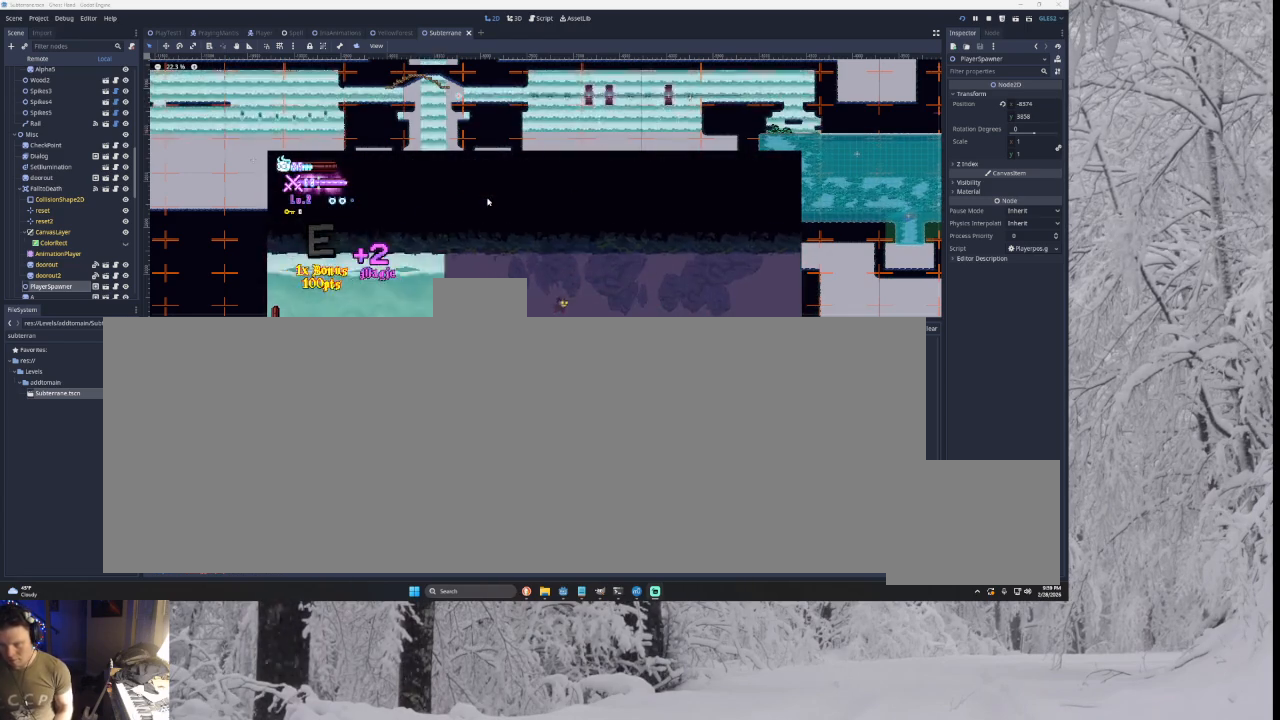
{"buttons": ["TRIANGLE"], "left_stick": "right", "right_stick": "center", "events": [[100, "SQUARE", "down"], [133, "left_stick", "center"], [267, "SQUARE", "up"], [300, "left_stick", "left"], [433, "left_stick", "center"], [500, "TRIANGLE", "down"], [500, "left_stick", "right"]]}
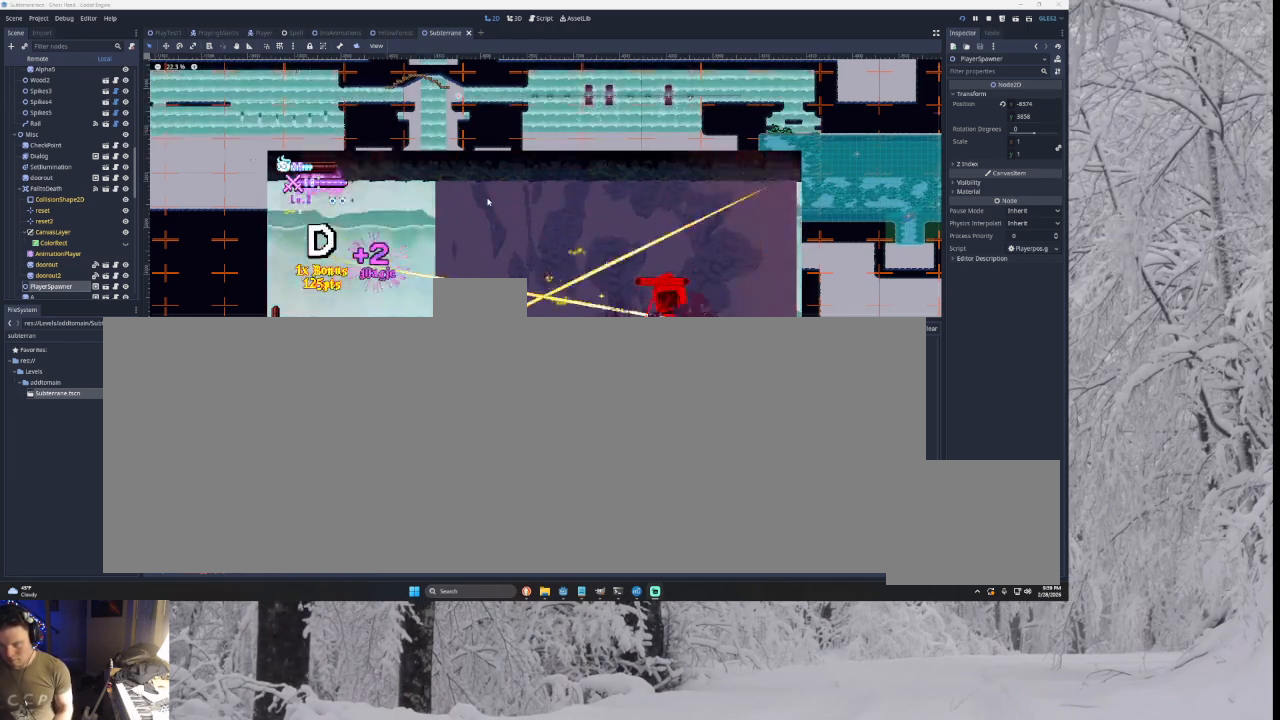
{"buttons": [], "left_stick": "right", "right_stick": "center", "events": [[433, "TRIANGLE", "up"]]}
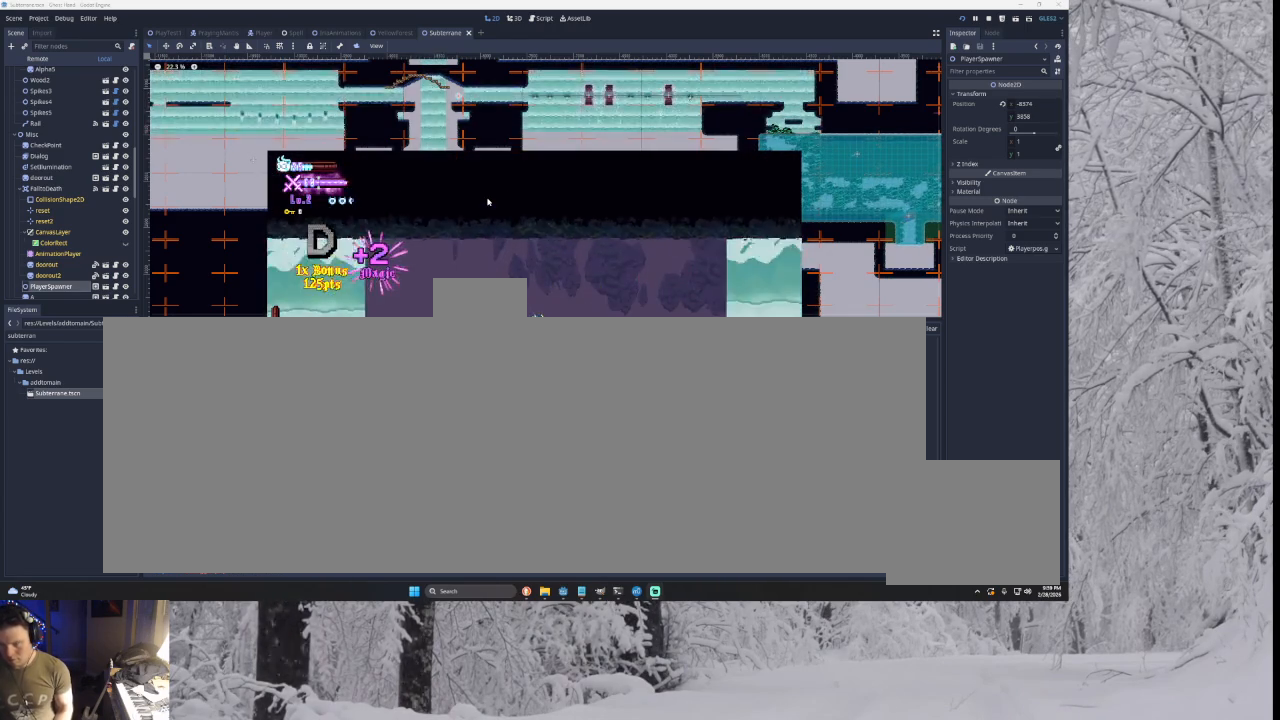
{"buttons": ["TRIANGLE"], "left_stick": "right", "right_stick": "center", "events": [[33, "TRIANGLE", "down"]]}
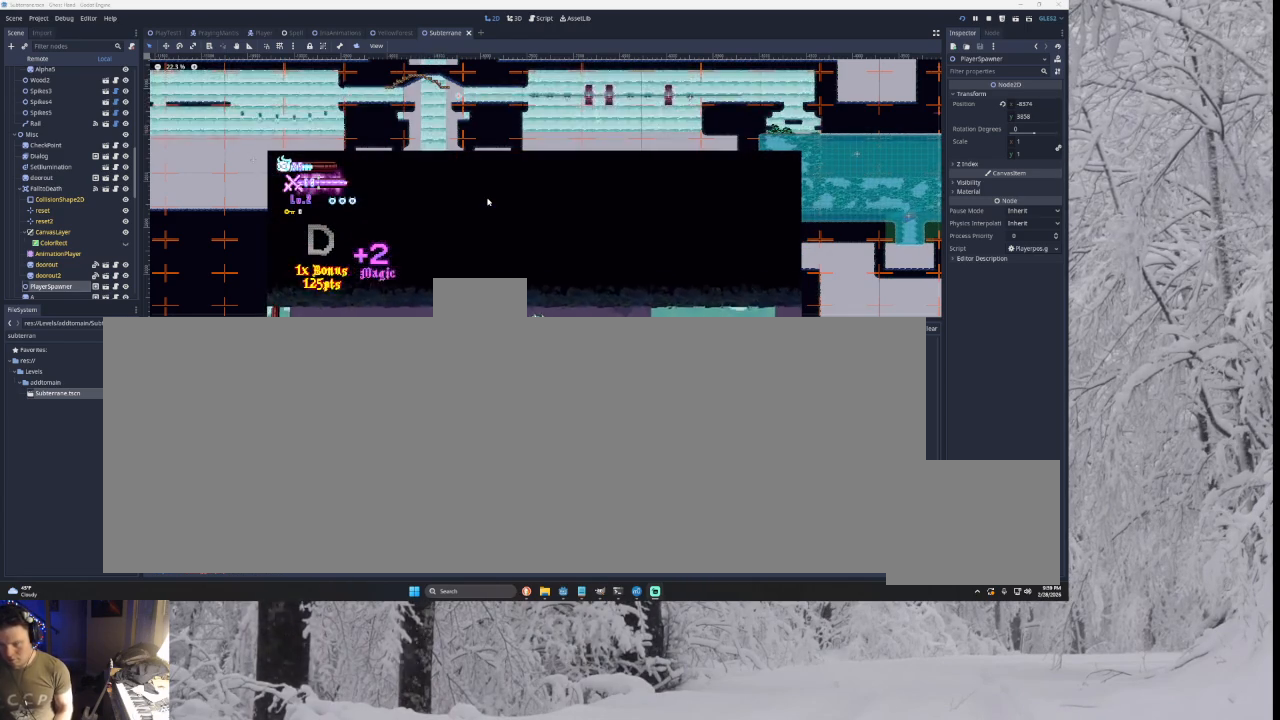
{"buttons": [], "left_stick": "right", "right_stick": "center", "events": [[267, "TRIANGLE", "up"]]}
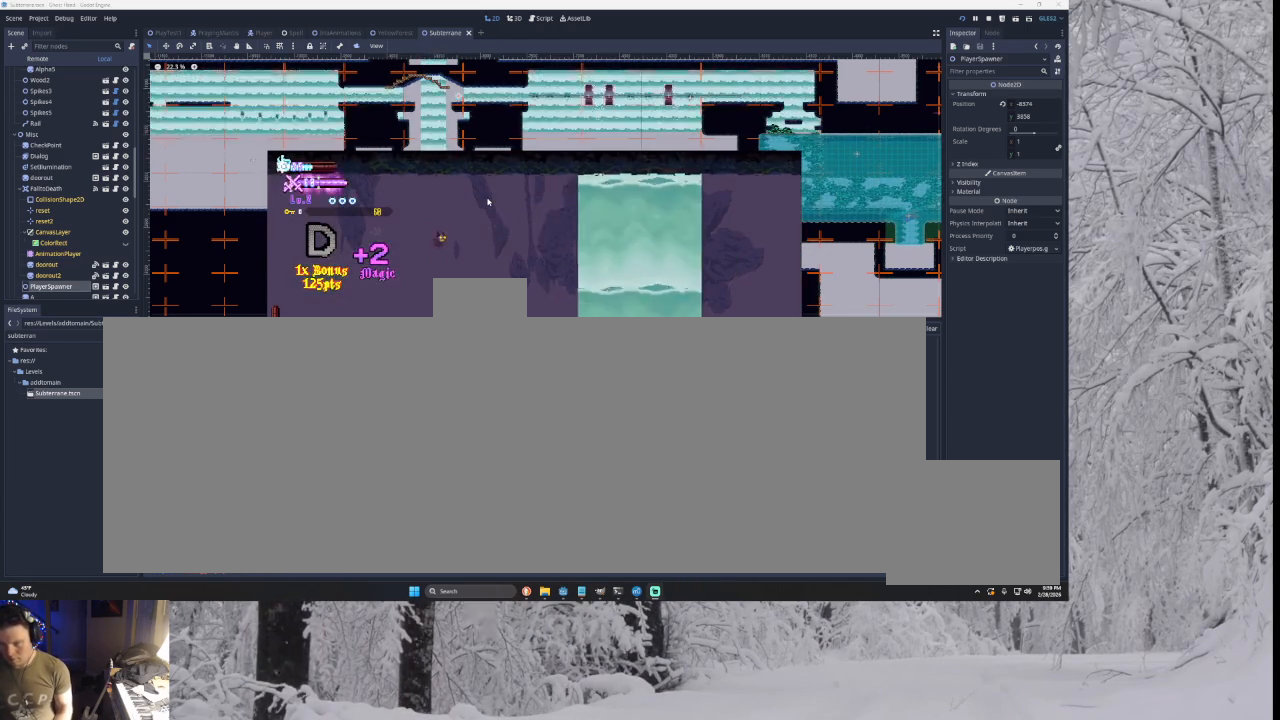
{"buttons": [], "left_stick": "right", "right_stick": "center", "events": []}
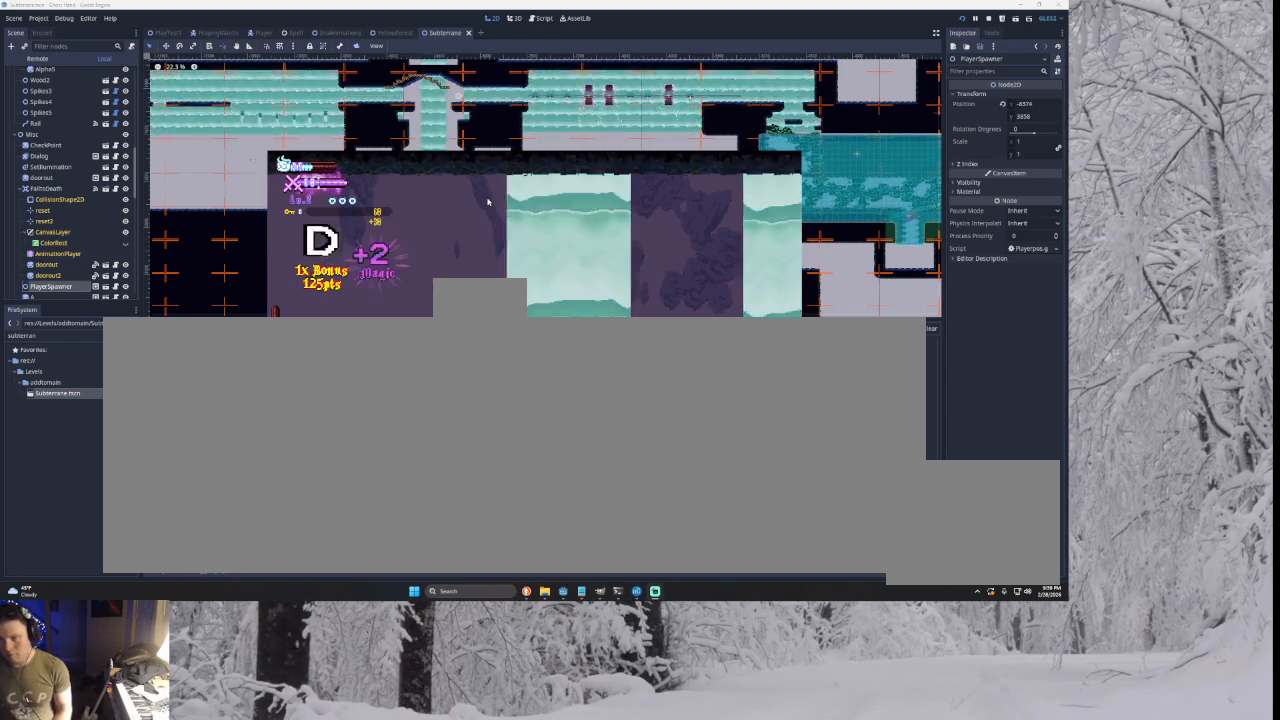
{"buttons": [], "left_stick": "right", "right_stick": "center", "events": []}
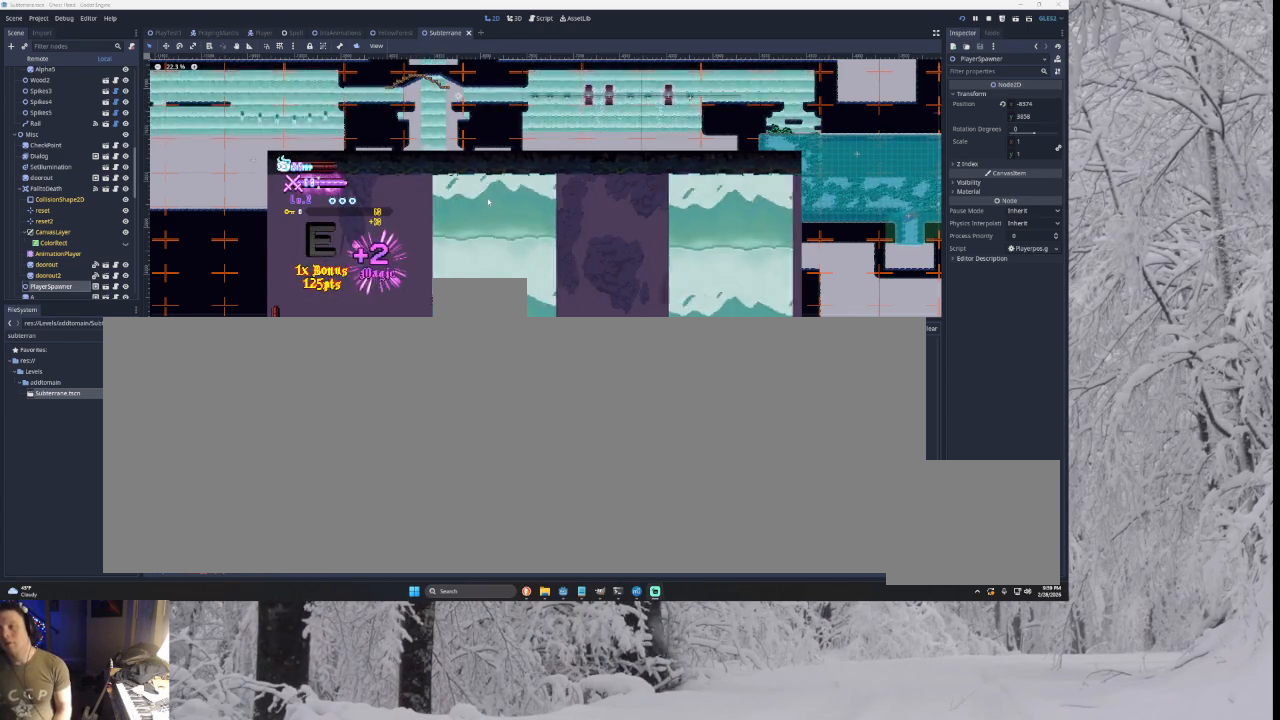
{"buttons": ["TRIANGLE"], "left_stick": "right", "right_stick": "center", "events": [[367, "TRIANGLE", "down"]]}
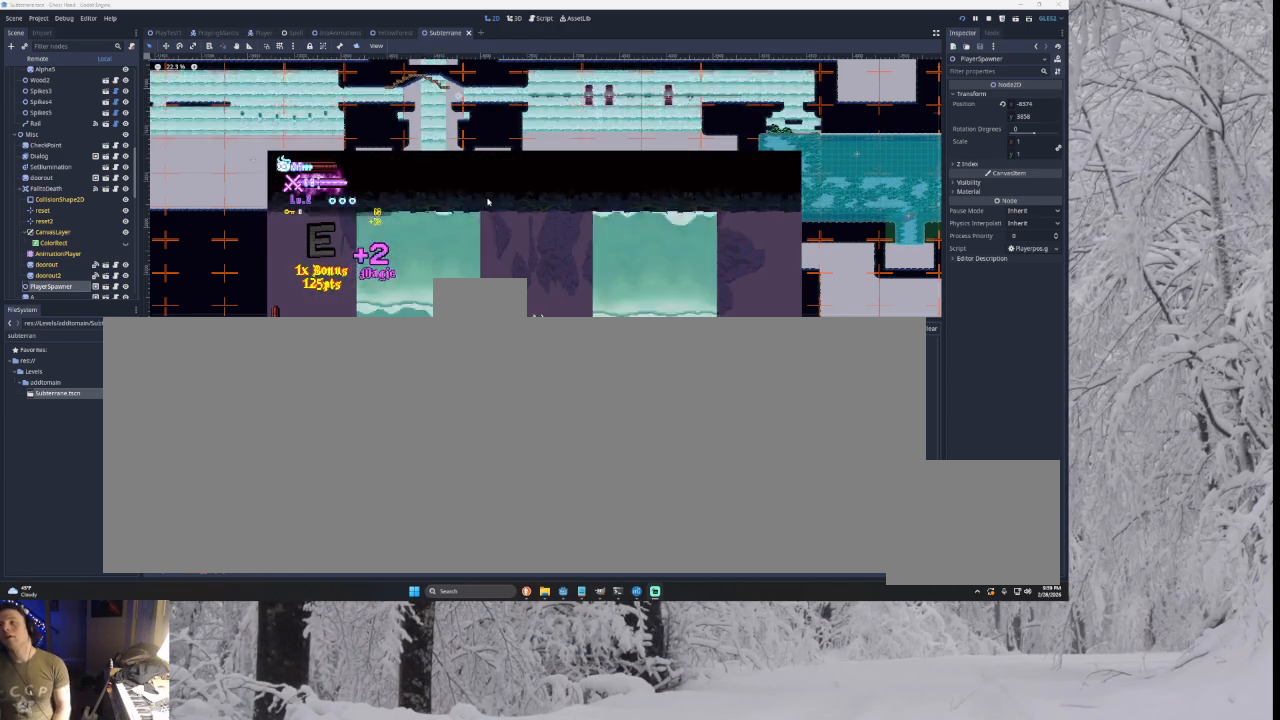
{"buttons": ["TRIANGLE"], "left_stick": "right", "right_stick": "center", "events": []}